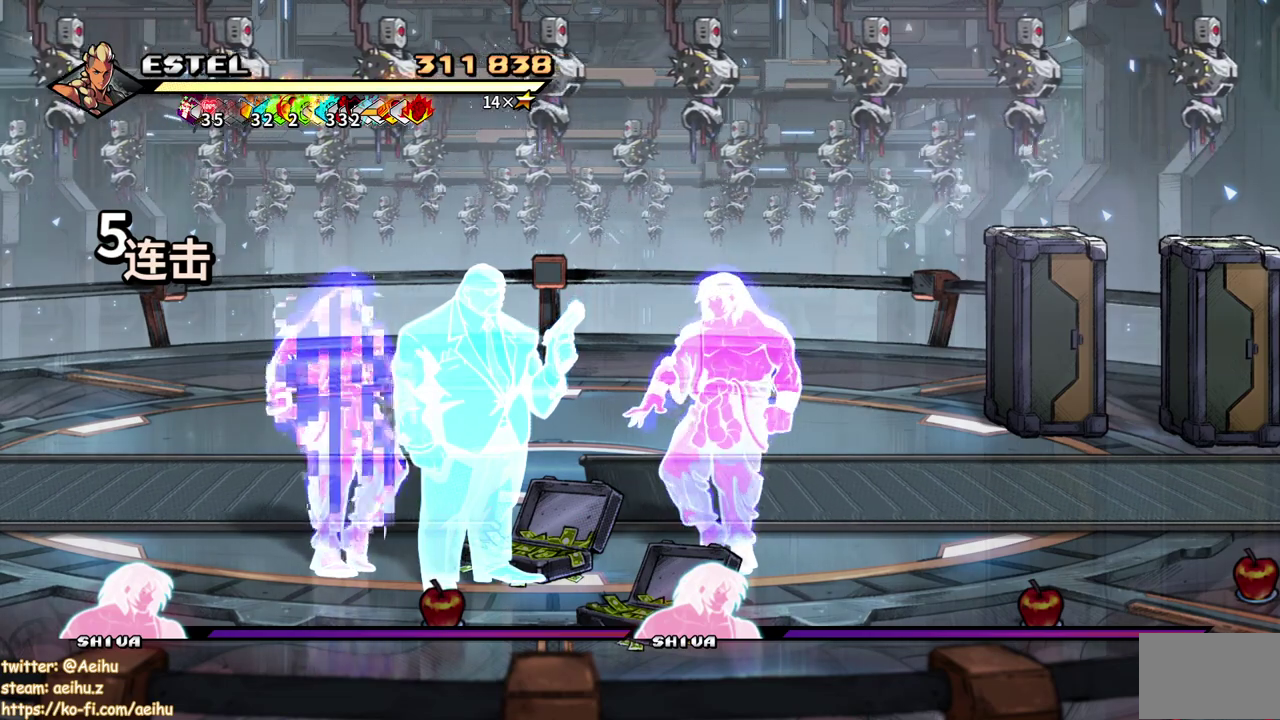
Gameplay with a controller (PlayStation layout); each line is a JSON object with the inputs held at the frame after it. "events" lists button and stick changes between this image and that frame as [ms after this image, input, new state], when the widget could be followed in between. Not read: CIRCLE CROSS L3 R3 left_stick right_stick.
{"buttons": ["DPAD_LEFT"], "events": [[350, "DPAD_LEFT", "down"]]}
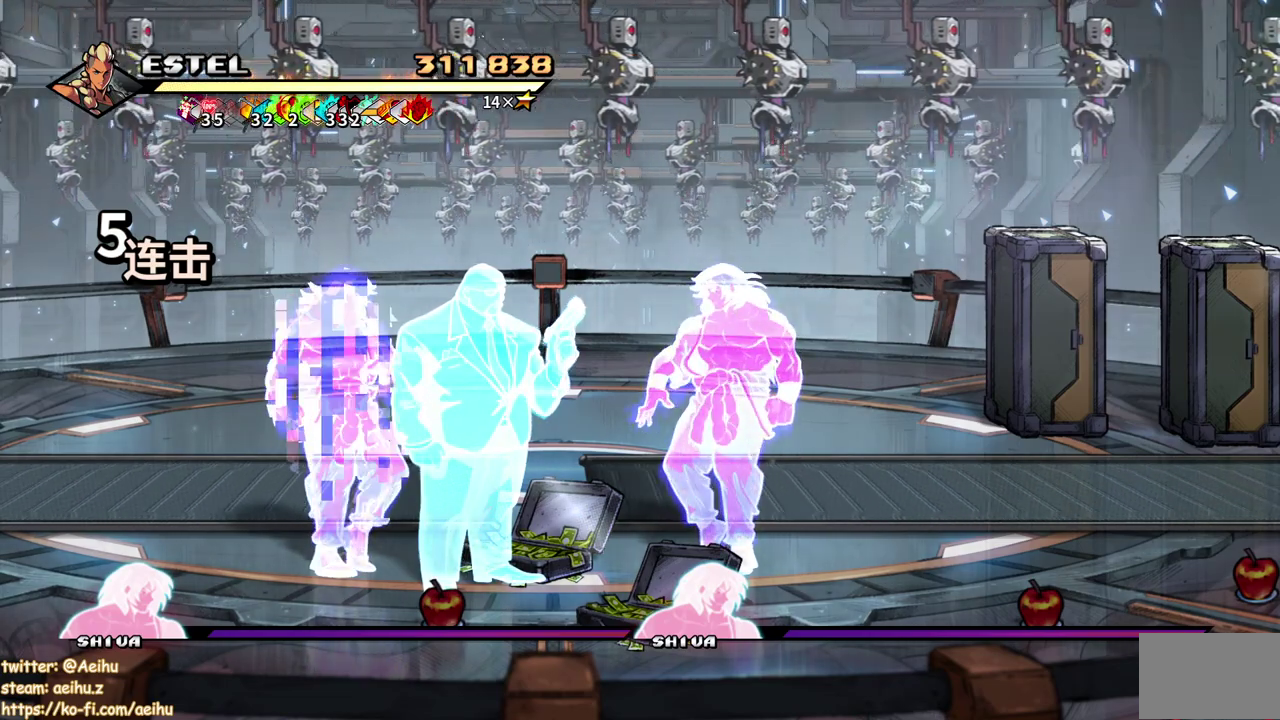
{"buttons": ["DPAD_LEFT"], "events": [[200, "DPAD_LEFT", "up"], [433, "DPAD_LEFT", "down"]]}
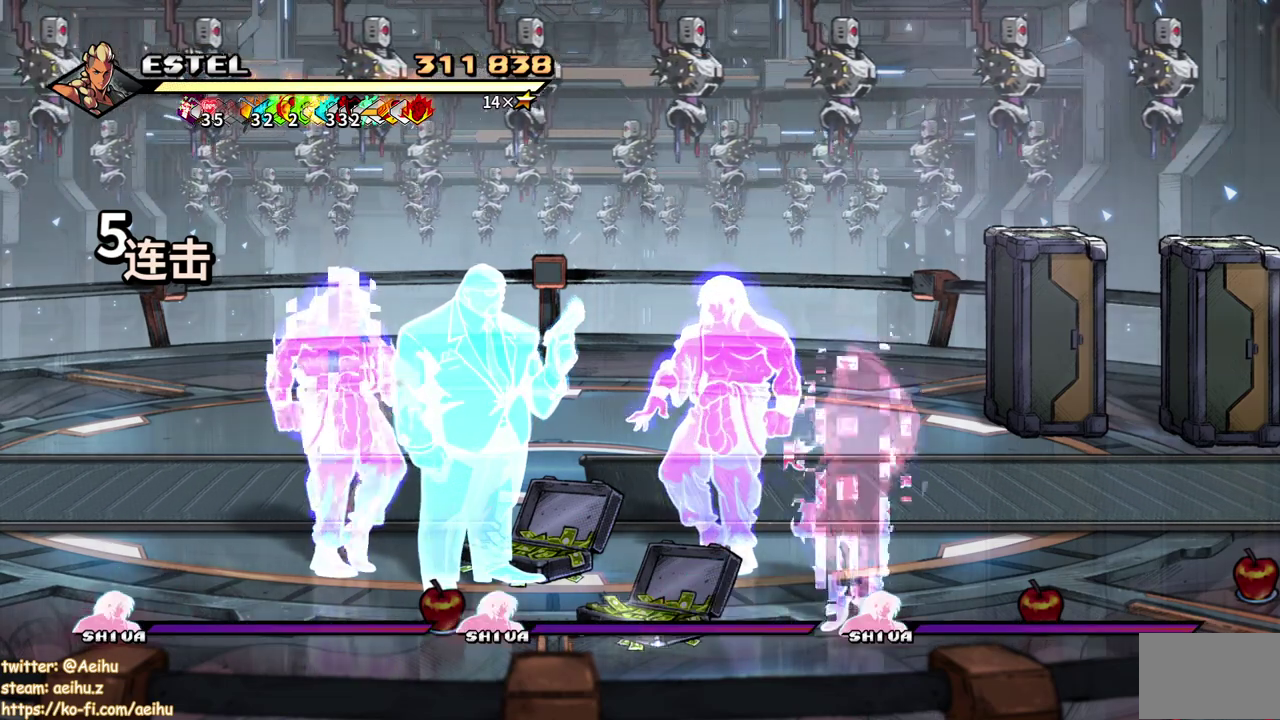
{"buttons": [], "events": [[383, "DPAD_LEFT", "up"]]}
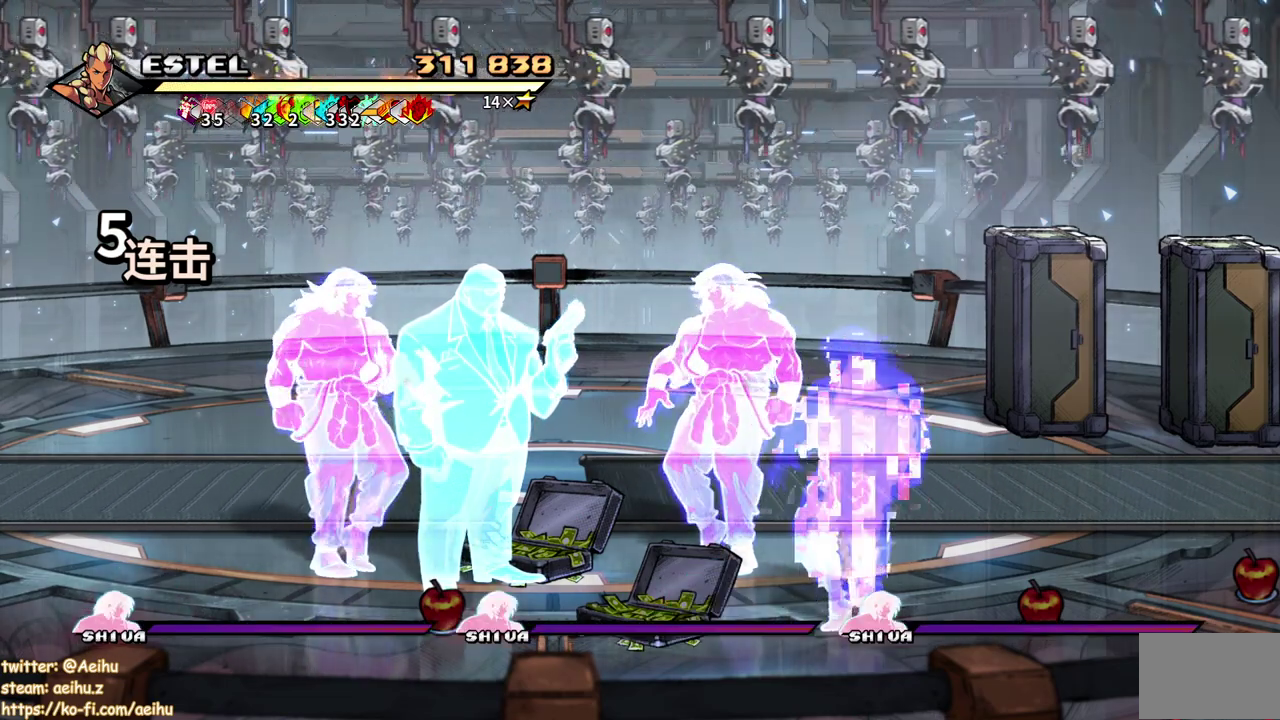
{"buttons": [], "events": []}
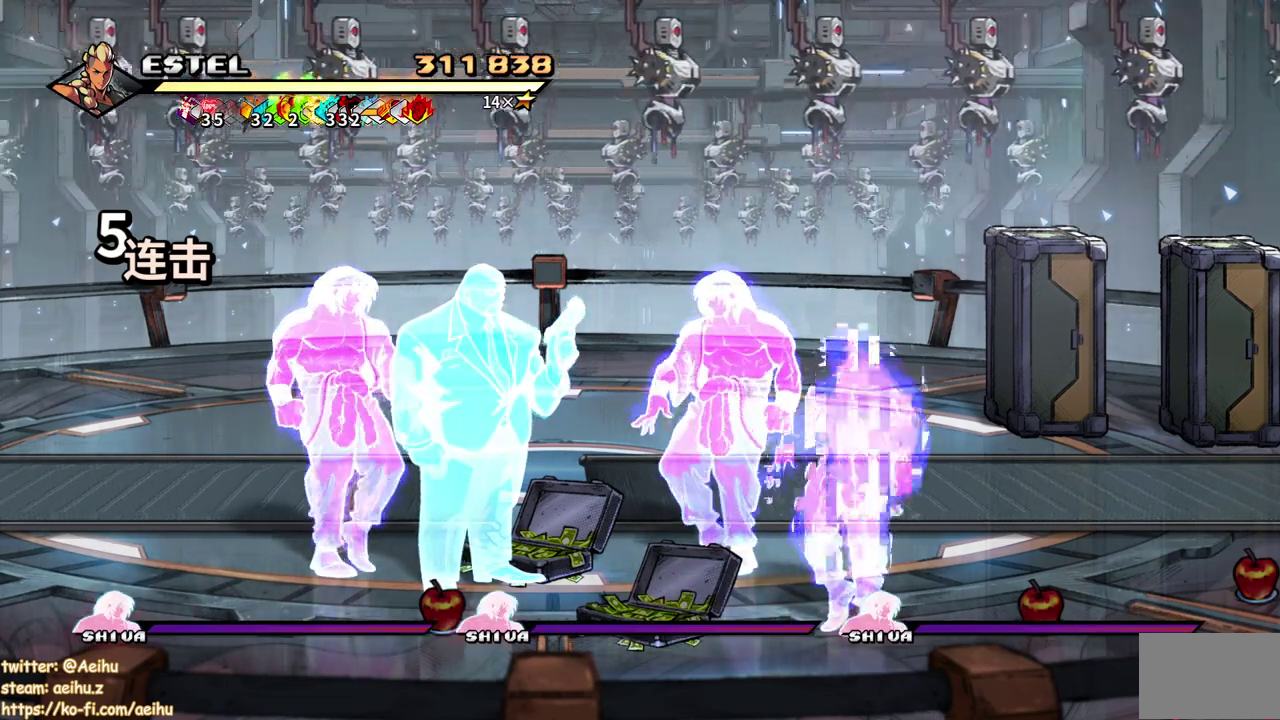
{"buttons": ["DPAD_LEFT"], "events": [[317, "DPAD_LEFT", "down"]]}
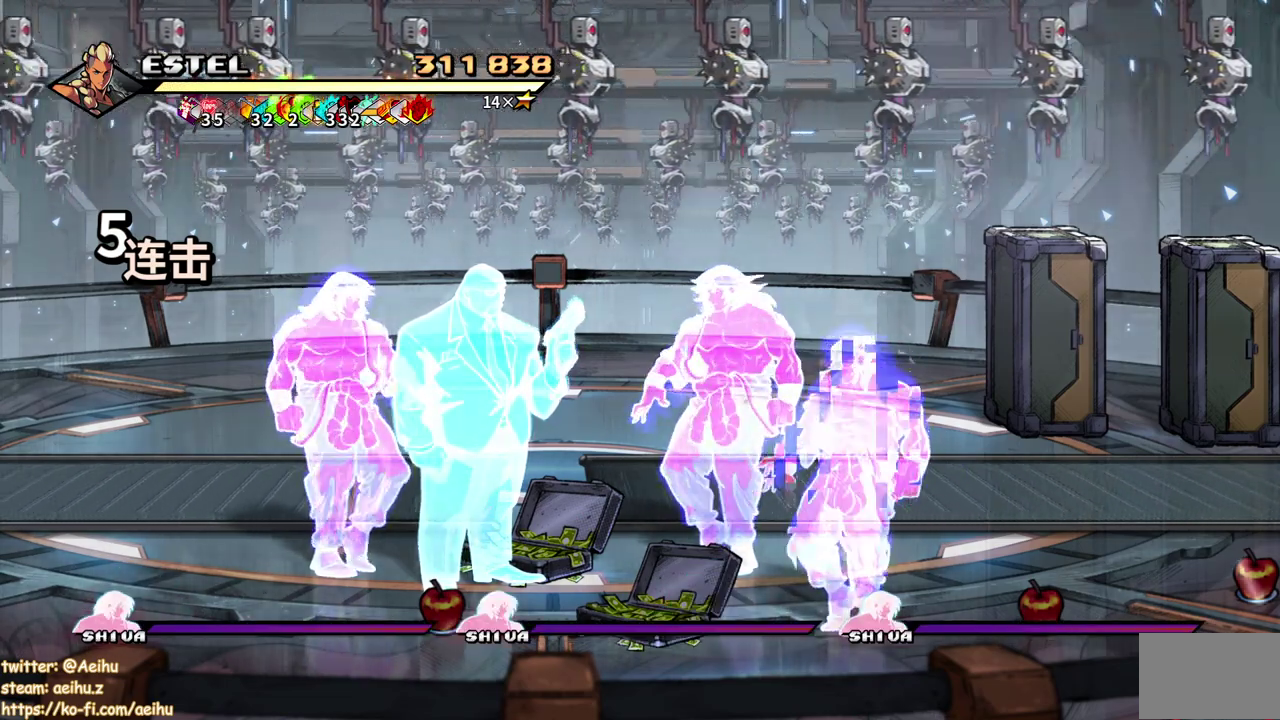
{"buttons": ["DPAD_UP", "DPAD_LEFT"], "events": [[300, "DPAD_UP", "down"]]}
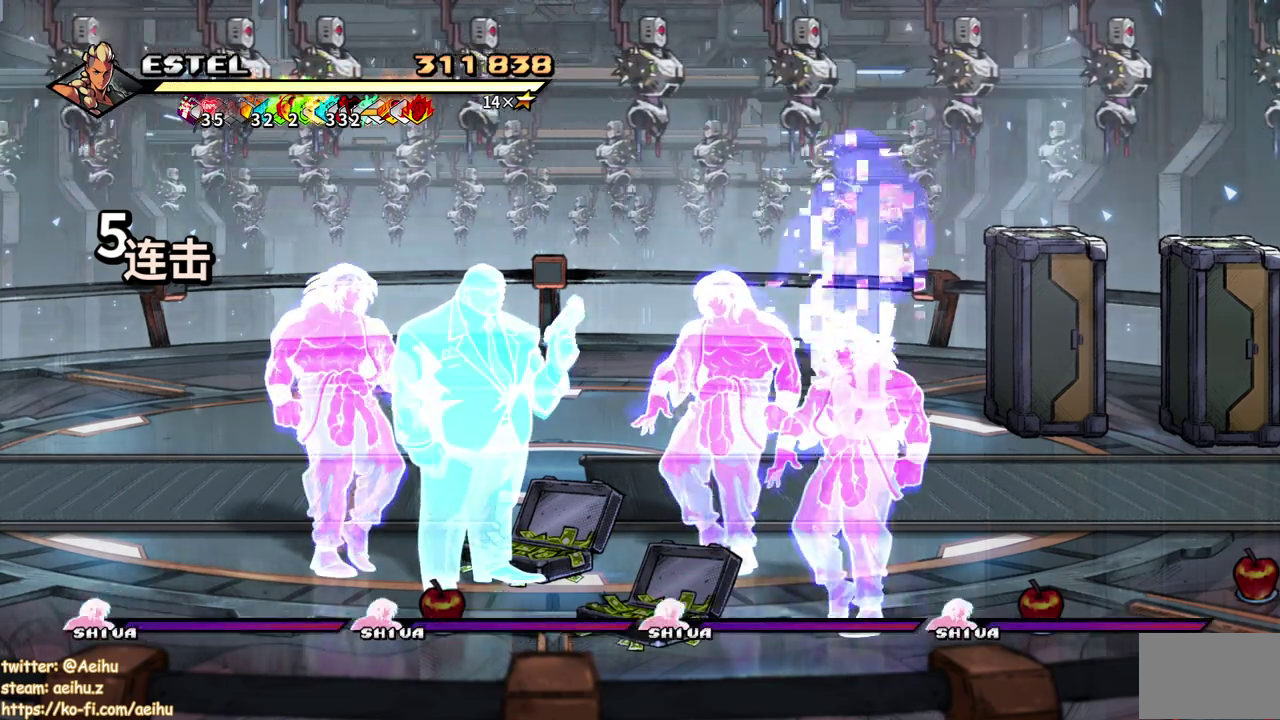
{"buttons": [], "events": [[150, "DPAD_UP", "up"], [267, "DPAD_LEFT", "up"]]}
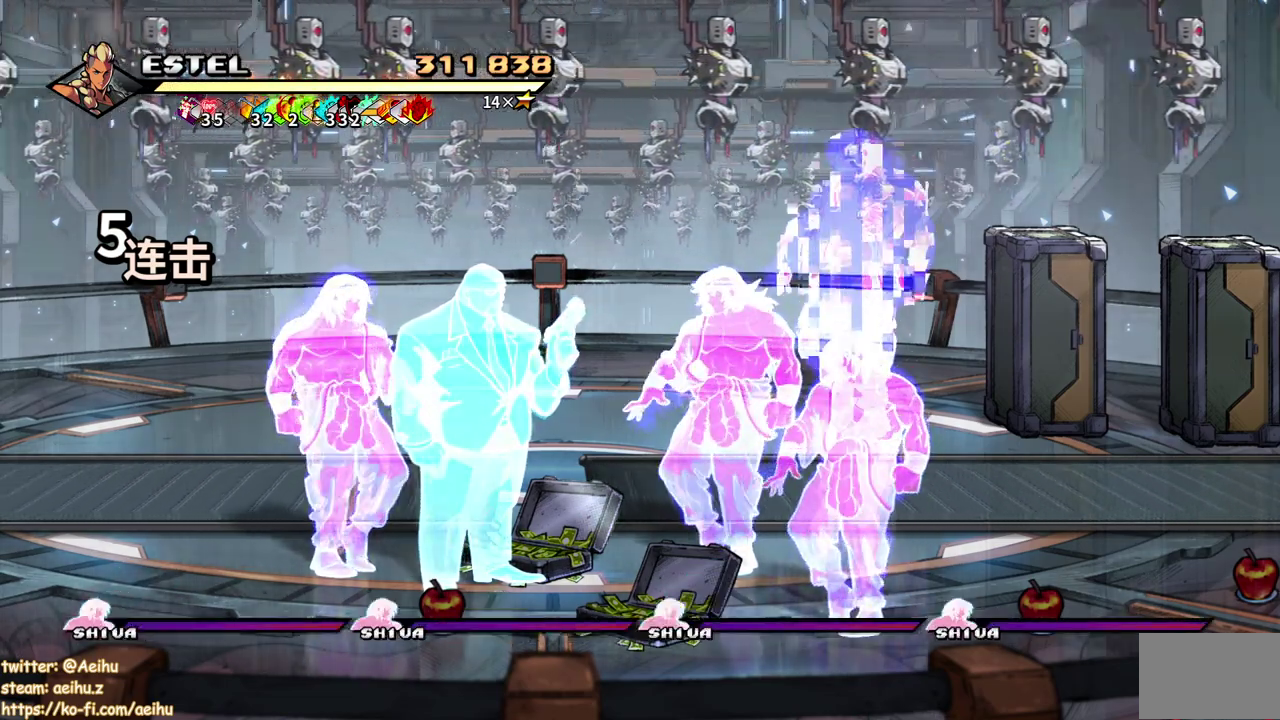
{"buttons": [], "events": []}
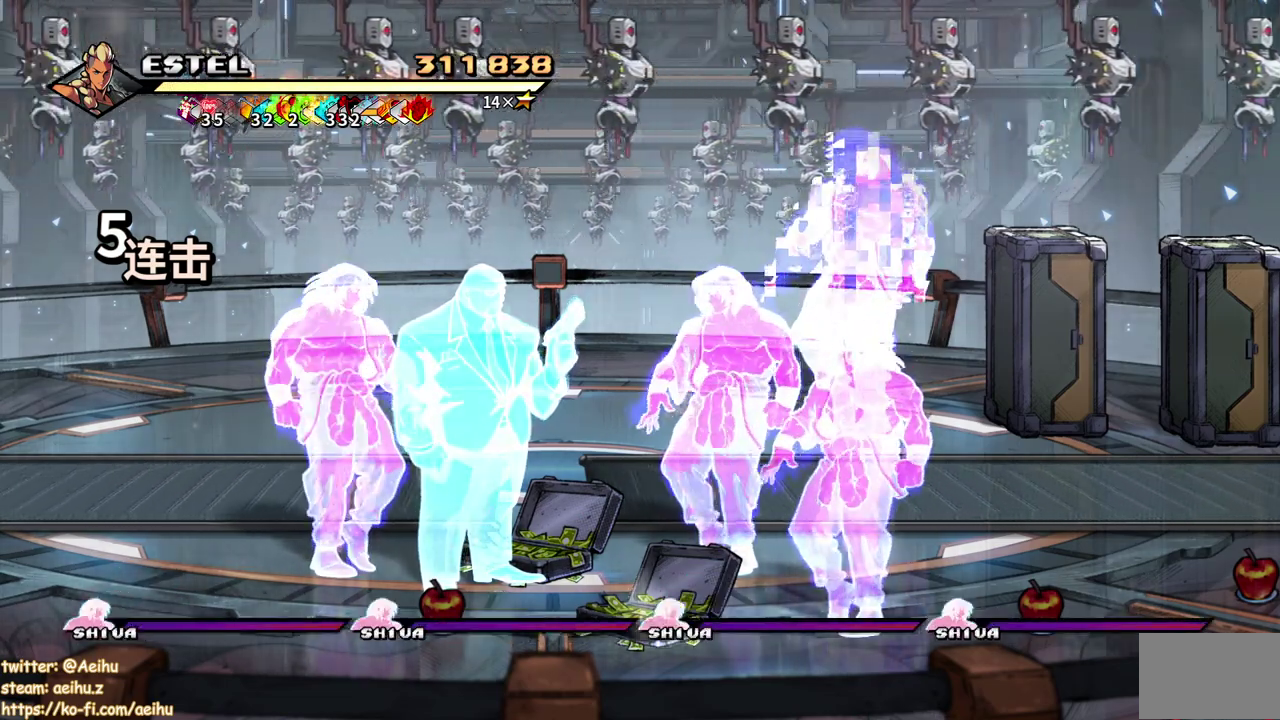
{"buttons": ["DPAD_LEFT"], "events": [[50, "DPAD_LEFT", "down"]]}
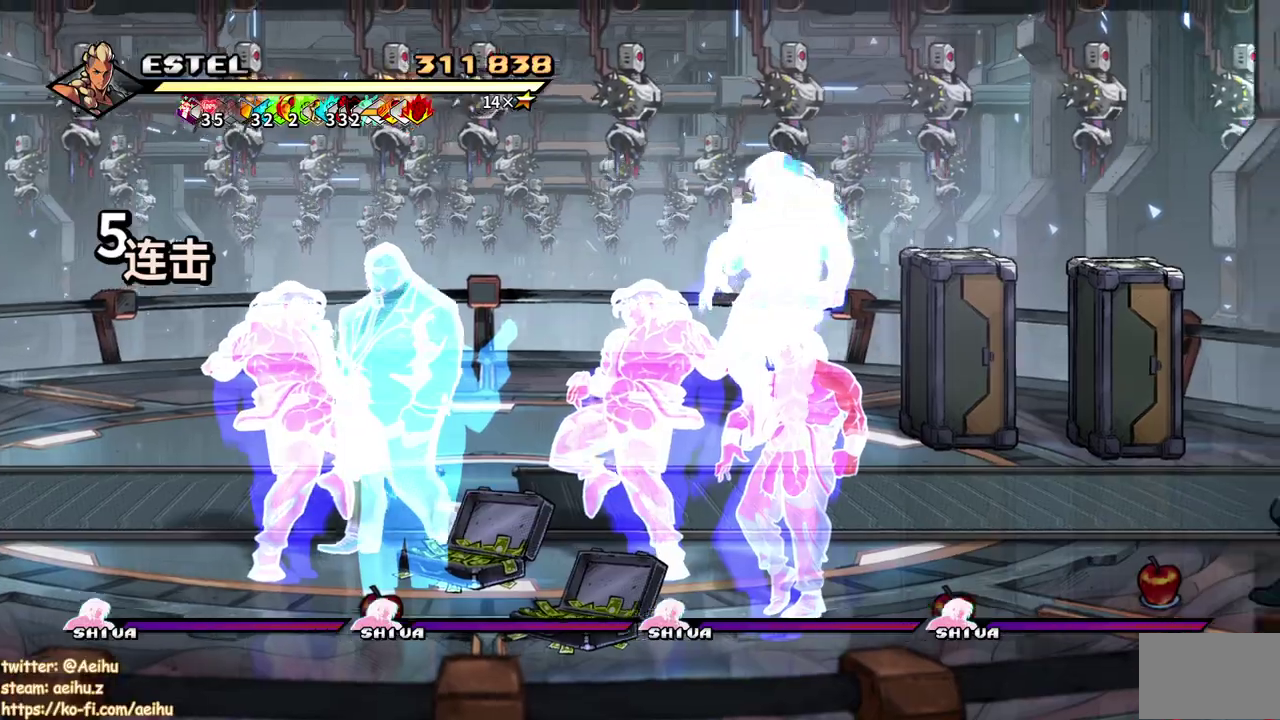
{"buttons": ["SQUARE", "DPAD_LEFT"], "events": [[100, "DPAD_LEFT", "up"], [200, "DPAD_LEFT", "down"], [283, "DPAD_LEFT", "up"], [333, "DPAD_LEFT", "down"], [450, "SQUARE", "down"]]}
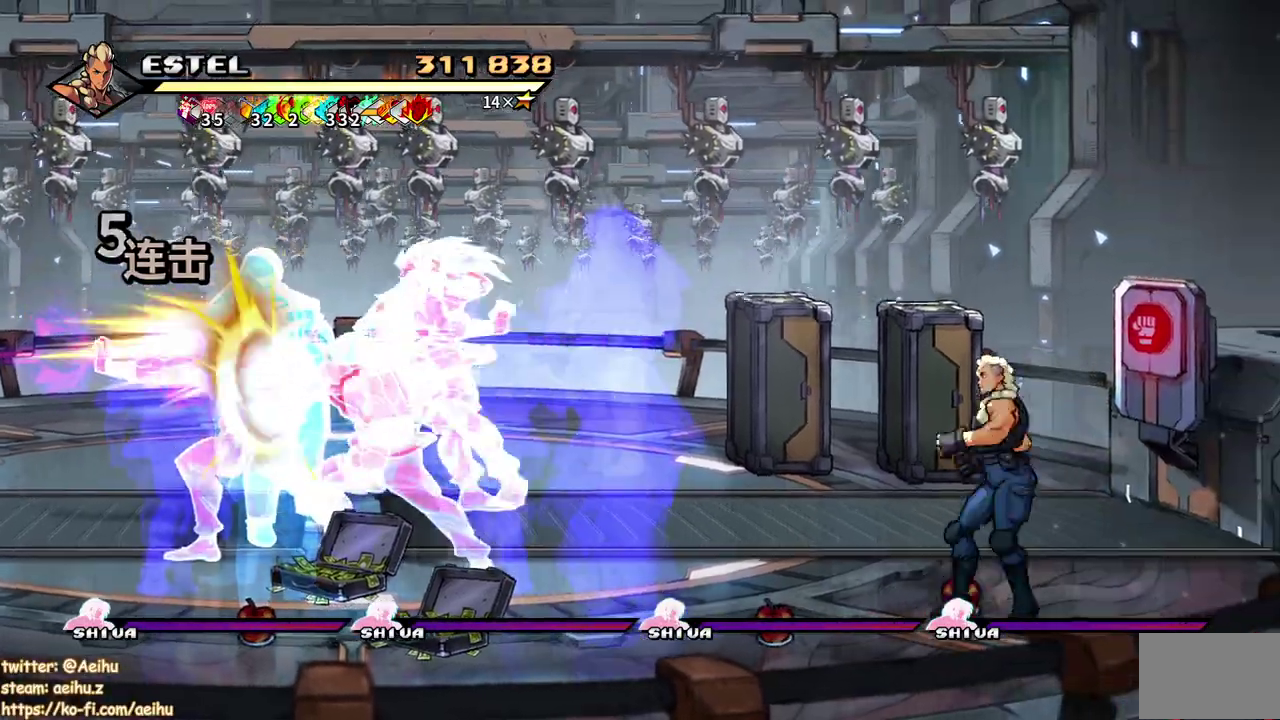
{"buttons": ["SQUARE"], "events": [[383, "DPAD_LEFT", "up"]]}
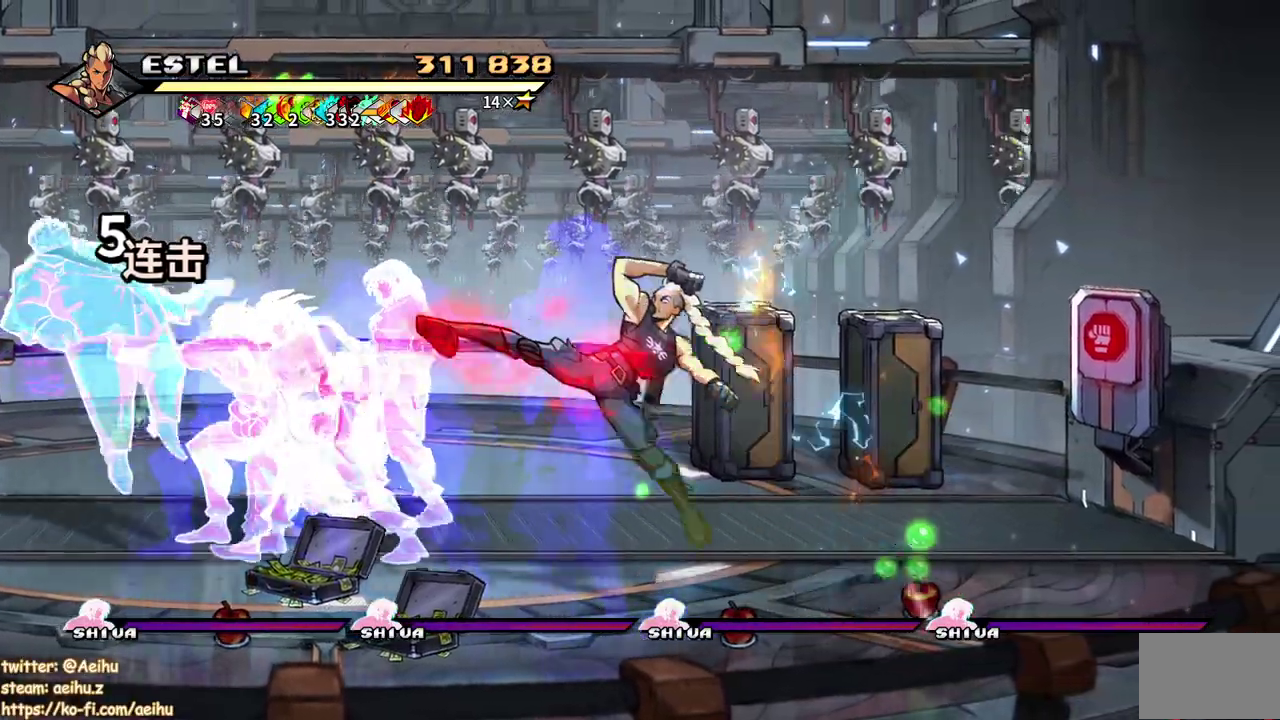
{"buttons": ["SQUARE", "DPAD_LEFT"], "events": [[150, "DPAD_LEFT", "down"], [200, "SQUARE", "up"], [283, "SQUARE", "down"], [383, "DPAD_LEFT", "up"], [400, "SQUARE", "up"], [450, "DPAD_LEFT", "down"], [450, "SQUARE", "down"]]}
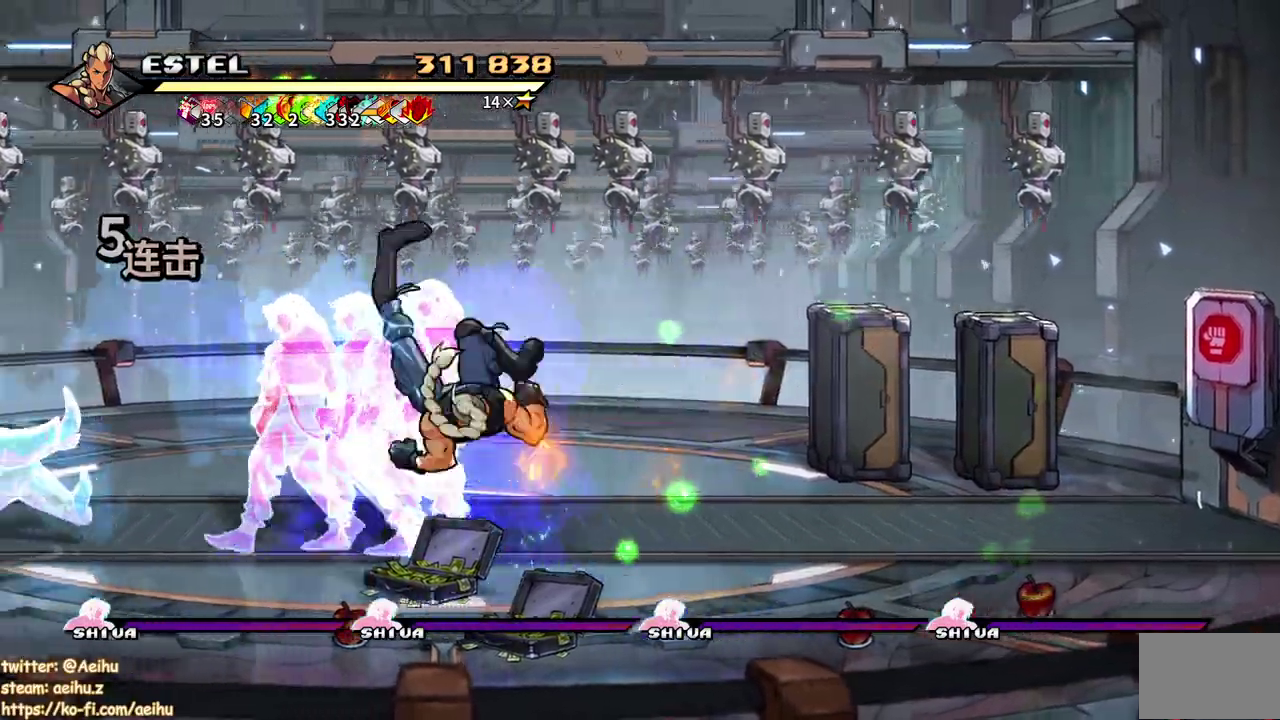
{"buttons": ["SQUARE", "DPAD_LEFT"], "events": [[33, "DPAD_LEFT", "up"], [50, "SQUARE", "up"], [100, "SQUARE", "down"], [133, "DPAD_LEFT", "down"], [200, "DPAD_LEFT", "up"], [200, "SQUARE", "up"], [267, "DPAD_LEFT", "down"], [267, "SQUARE", "down"], [367, "SQUARE", "up"], [417, "SQUARE", "down"]]}
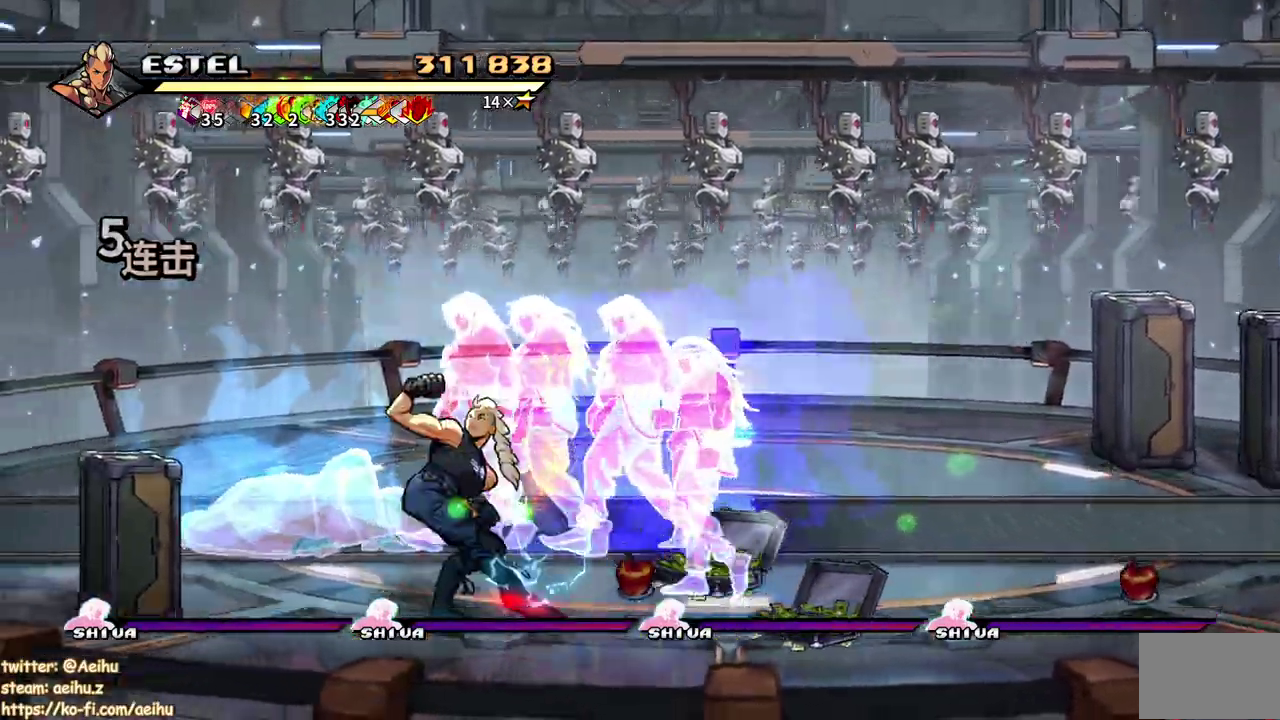
{"buttons": ["DPAD_LEFT"], "events": [[367, "SQUARE", "up"]]}
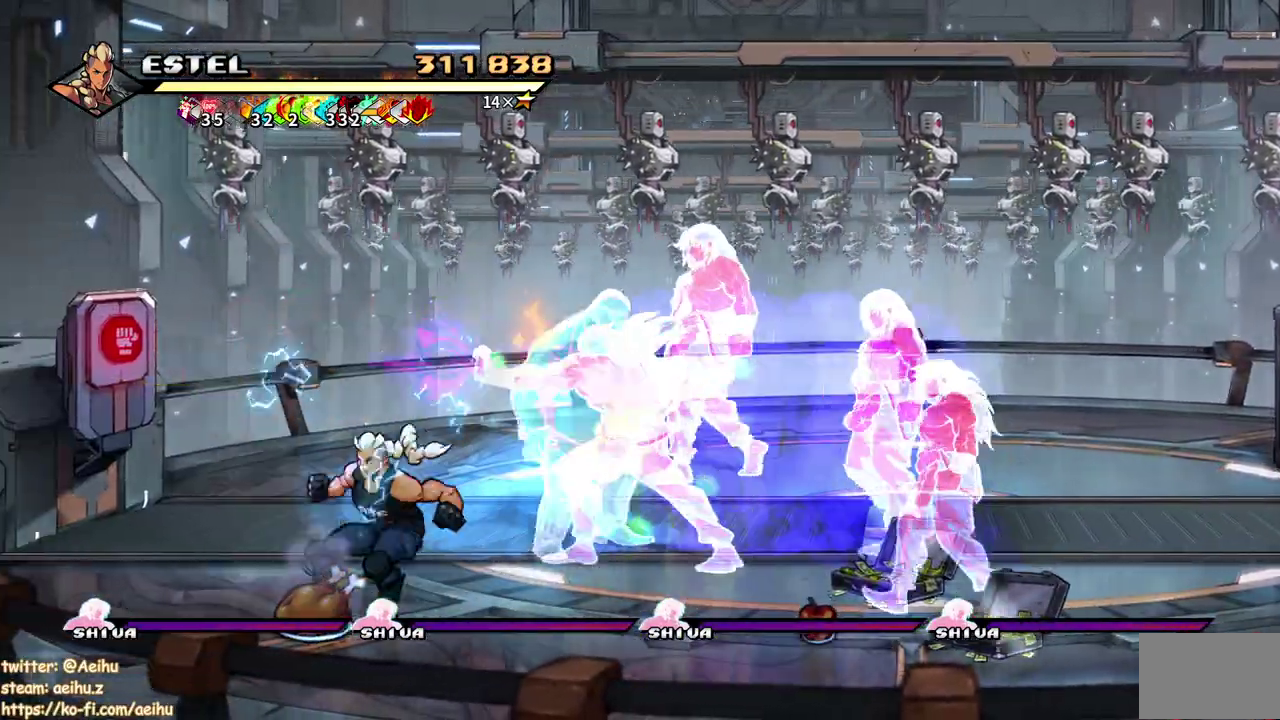
{"buttons": ["DPAD_UP"], "events": [[433, "DPAD_UP", "down"], [467, "DPAD_LEFT", "up"]]}
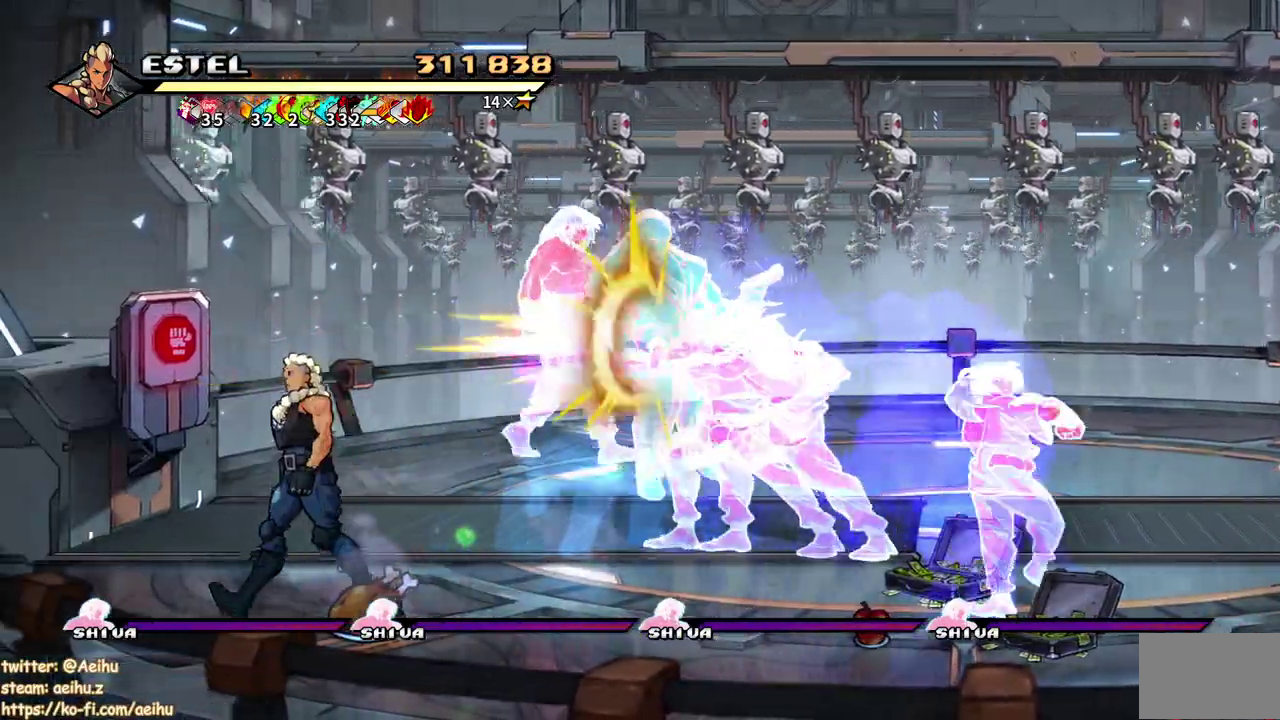
{"buttons": ["SQUARE", "DPAD_RIGHT"], "events": [[133, "DPAD_UP", "up"], [200, "DPAD_RIGHT", "down"], [350, "SQUARE", "down"]]}
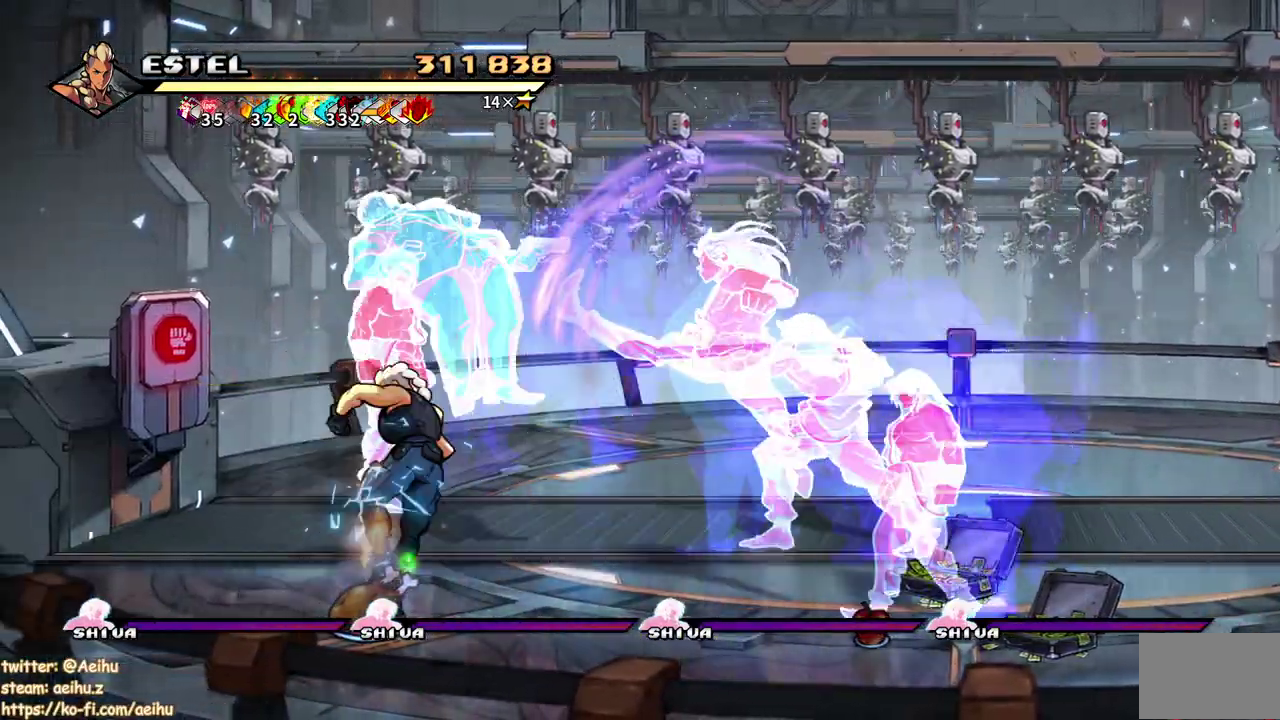
{"buttons": ["SQUARE", "DPAD_RIGHT"], "events": []}
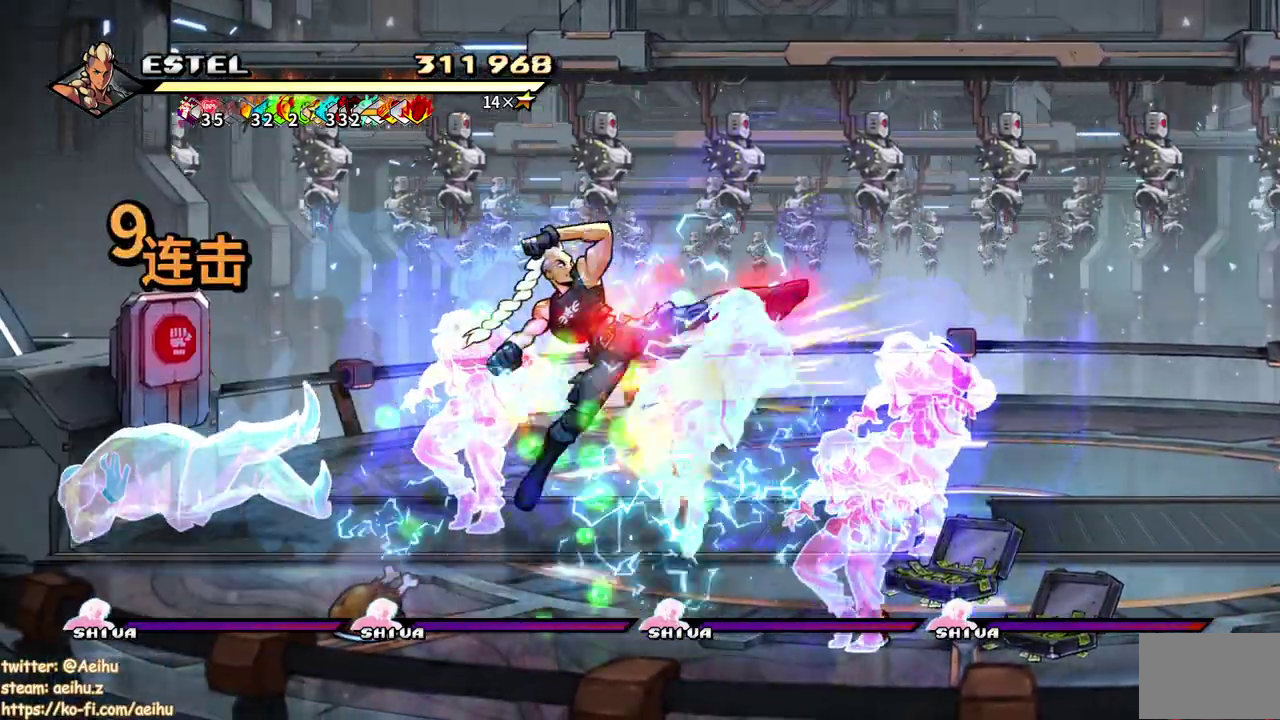
{"buttons": ["DPAD_RIGHT"], "events": [[317, "SQUARE", "up"], [367, "SQUARE", "down"], [483, "SQUARE", "up"]]}
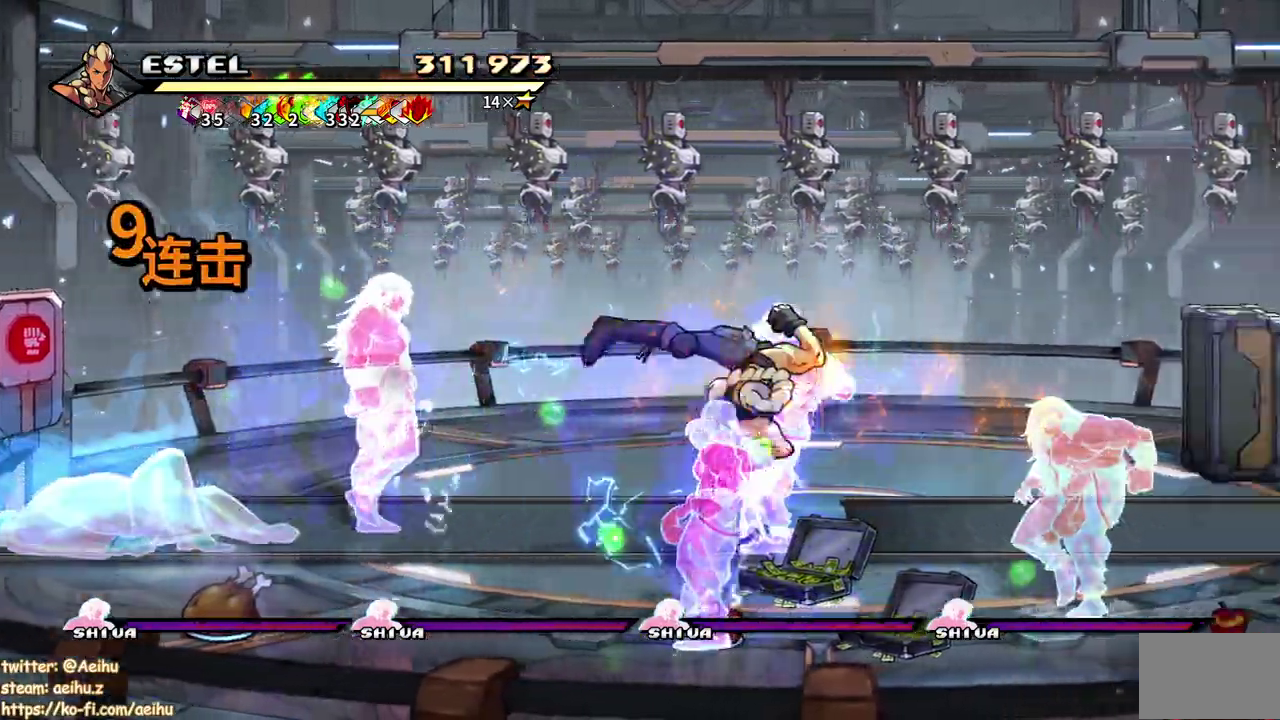
{"buttons": [], "events": [[33, "DPAD_RIGHT", "up"], [33, "SQUARE", "down"], [83, "DPAD_RIGHT", "down"], [150, "SQUARE", "up"], [200, "SQUARE", "down"], [317, "SQUARE", "up"], [333, "DPAD_RIGHT", "up"], [367, "SQUARE", "down"], [400, "DPAD_RIGHT", "down"], [467, "DPAD_RIGHT", "up"], [467, "SQUARE", "up"]]}
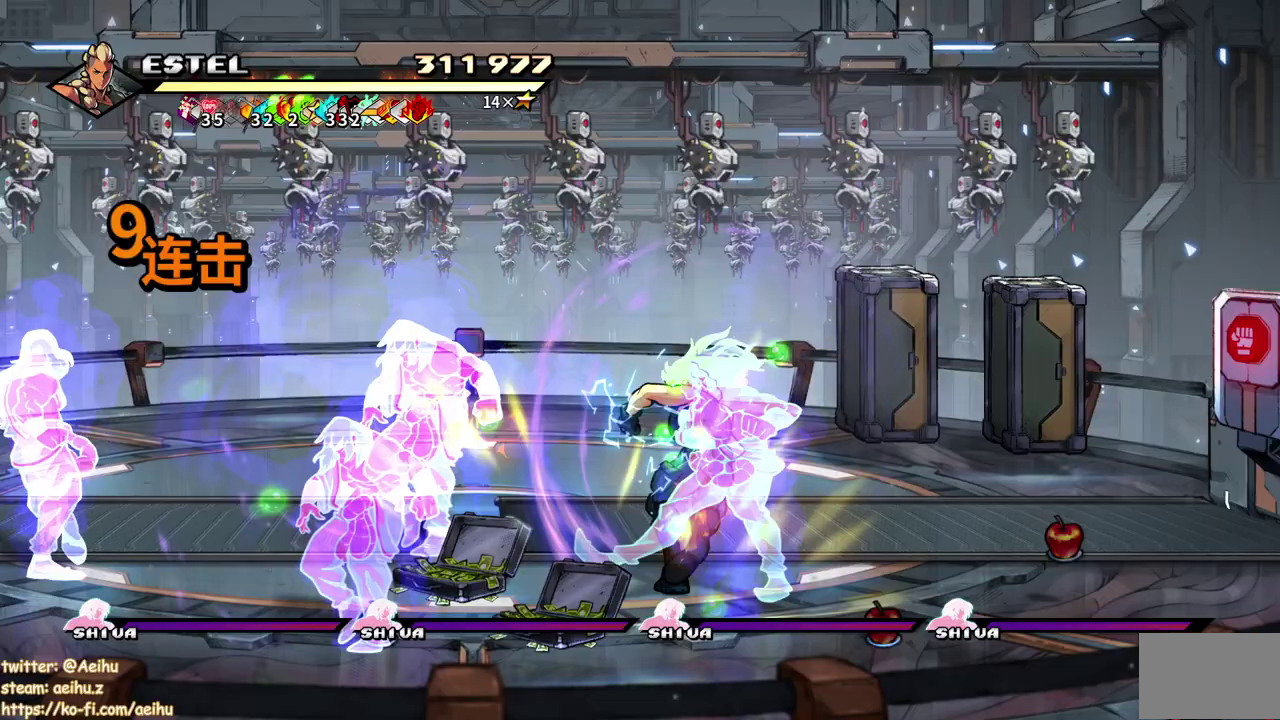
{"buttons": ["SQUARE"], "events": [[17, "SQUARE", "down"], [50, "DPAD_RIGHT", "down"], [417, "DPAD_RIGHT", "up"]]}
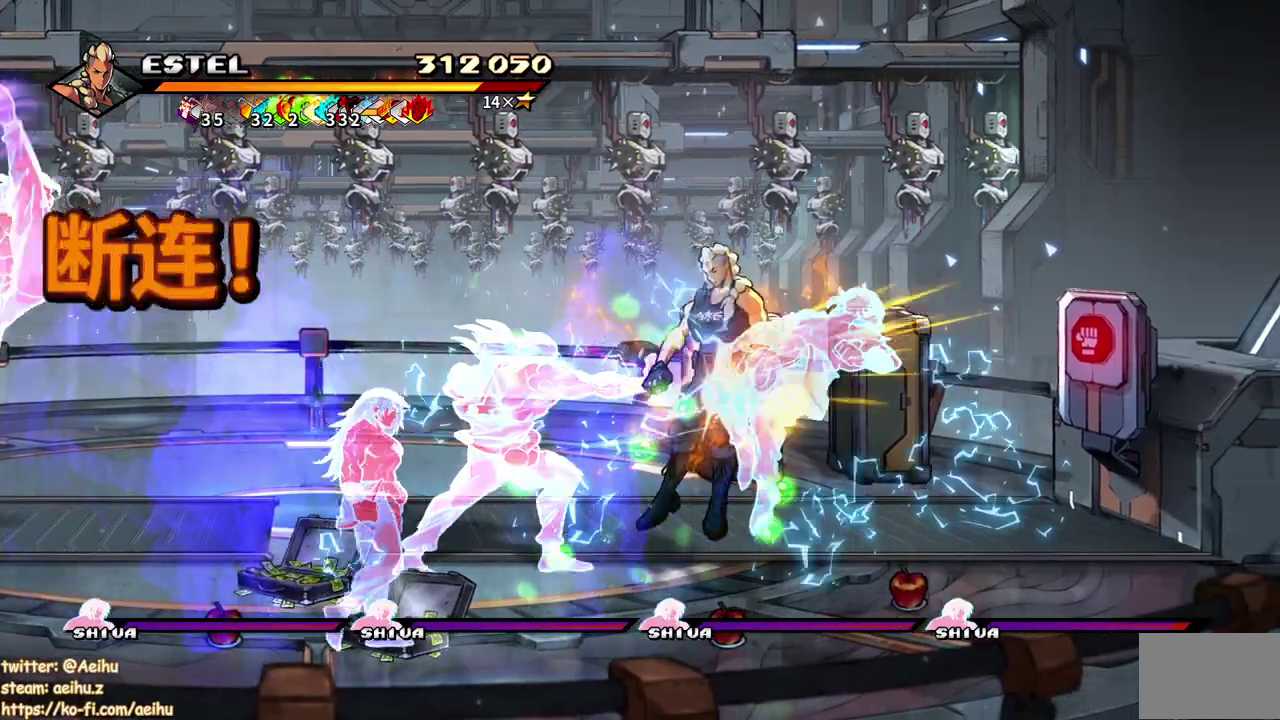
{"buttons": ["DPAD_RIGHT"], "events": [[200, "DPAD_RIGHT", "down"], [350, "SQUARE", "up"], [417, "SQUARE", "down"], [500, "SQUARE", "up"]]}
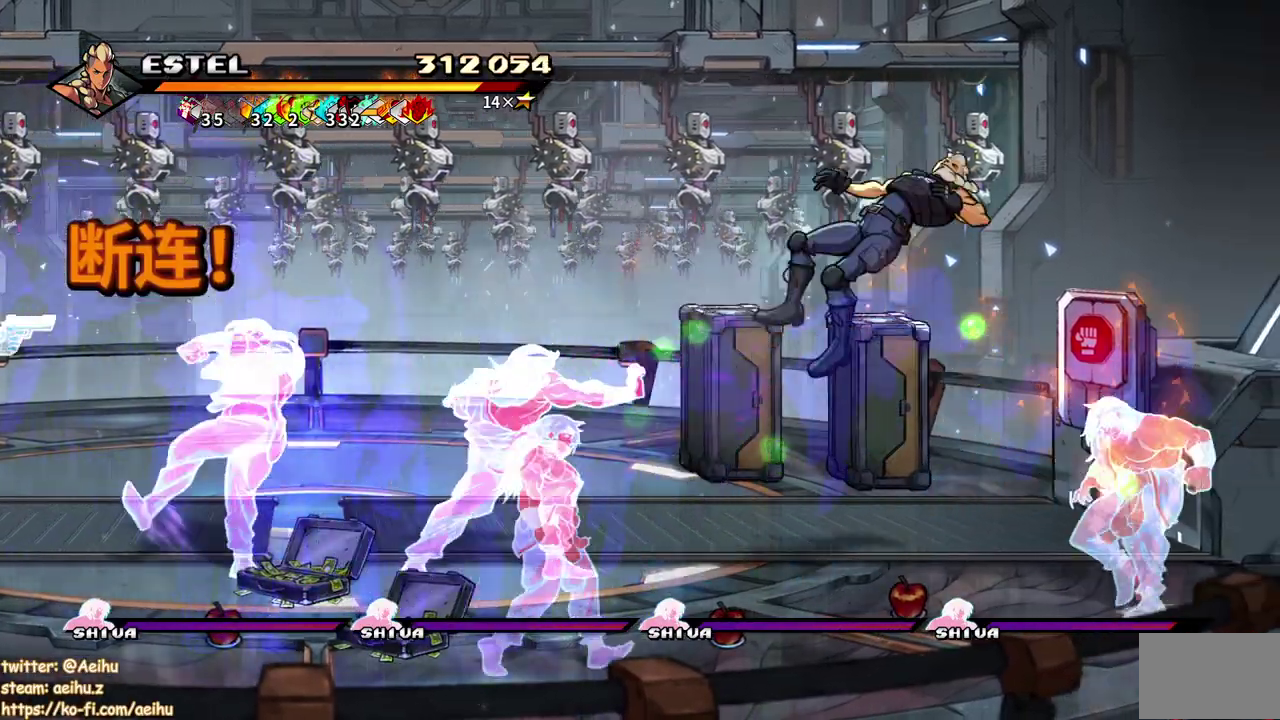
{"buttons": ["DPAD_LEFT"], "events": [[67, "DPAD_RIGHT", "up"], [233, "DPAD_LEFT", "down"], [300, "SQUARE", "down"], [400, "SQUARE", "up"]]}
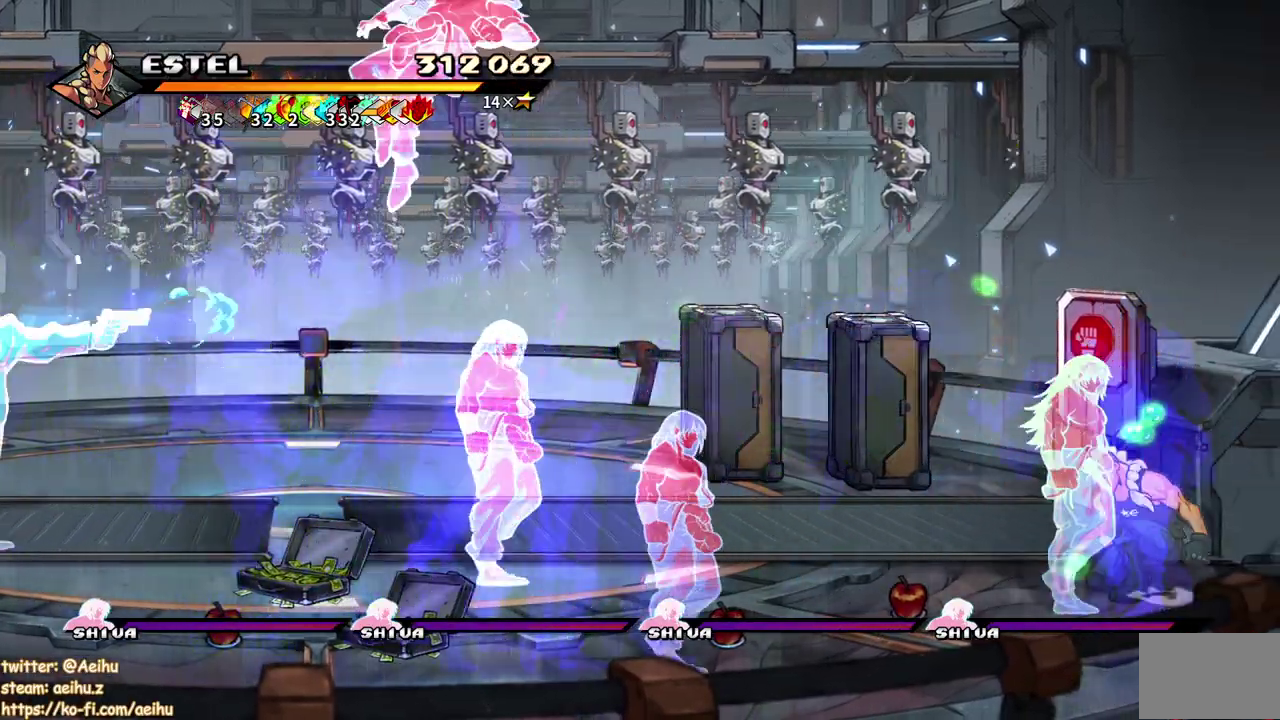
{"buttons": ["SQUARE", "DPAD_LEFT"], "events": [[67, "SQUARE", "down"], [167, "DPAD_DOWN", "down"], [183, "SQUARE", "up"], [467, "SQUARE", "down"], [500, "DPAD_DOWN", "up"]]}
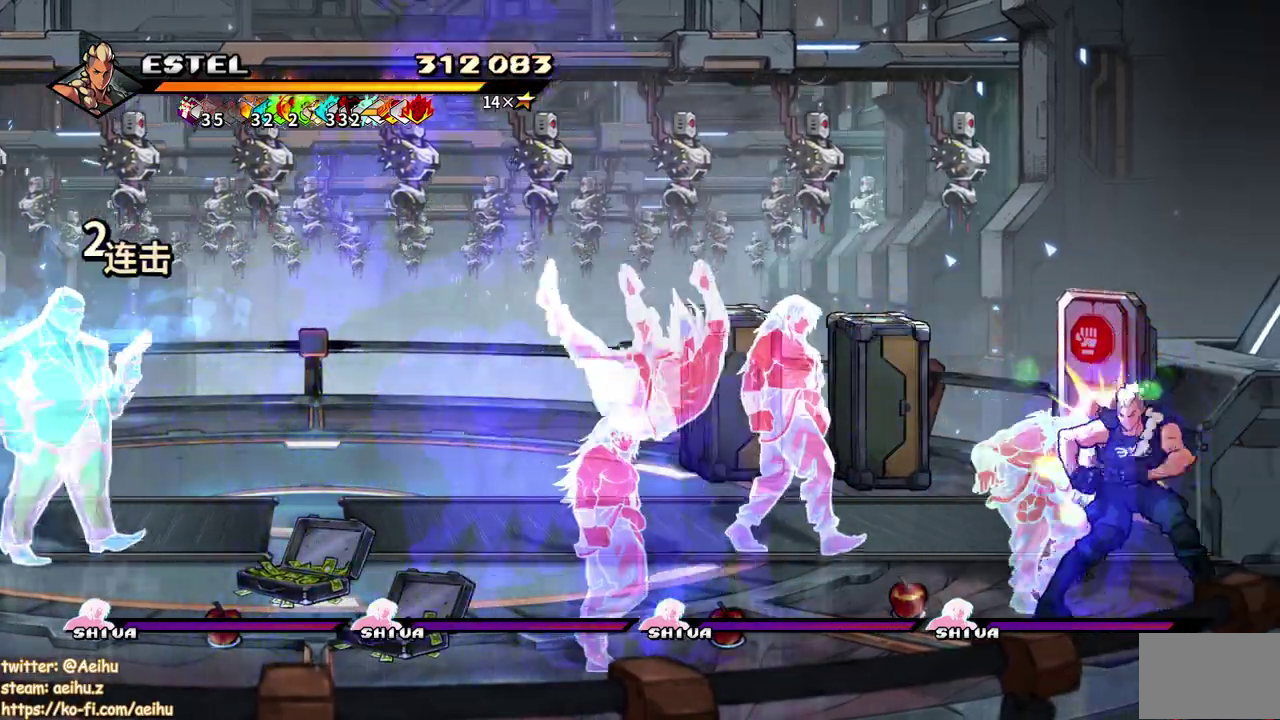
{"buttons": ["SQUARE"], "events": [[33, "DPAD_LEFT", "up"], [67, "SQUARE", "up"], [133, "SQUARE", "down"], [217, "SQUARE", "up"], [283, "SQUARE", "down"], [367, "SQUARE", "up"], [417, "SQUARE", "down"]]}
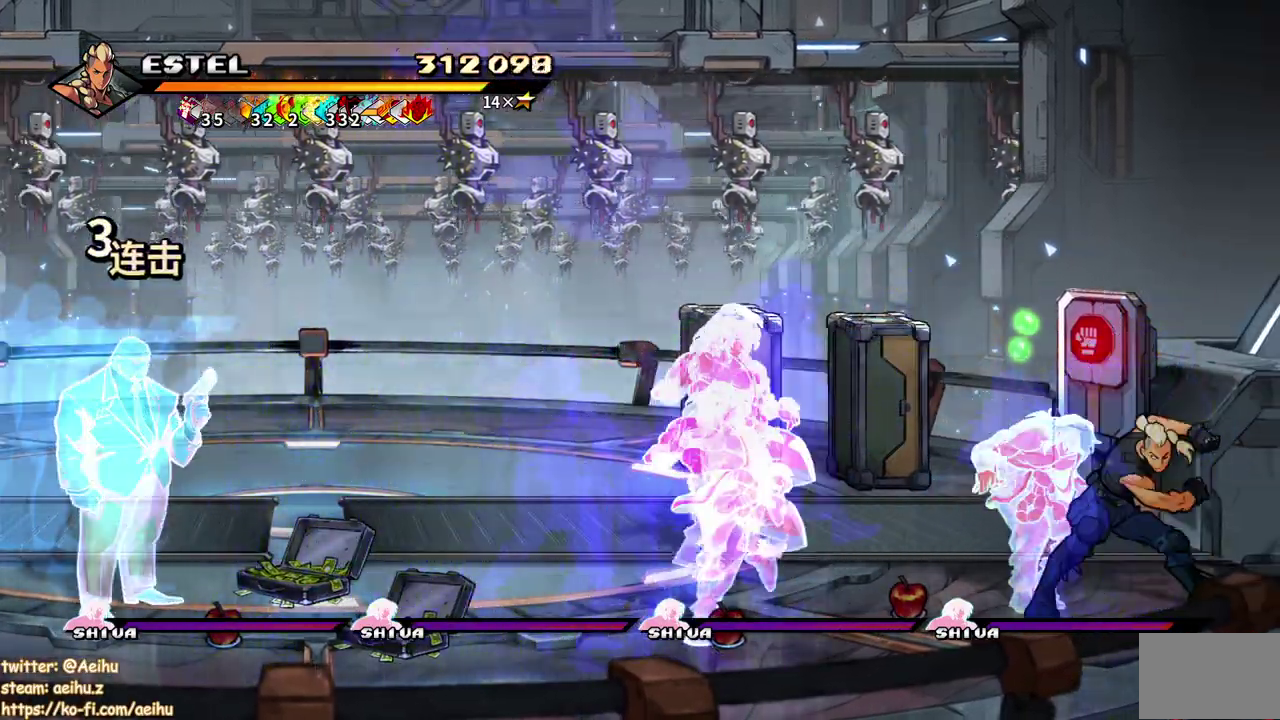
{"buttons": ["SQUARE"], "events": []}
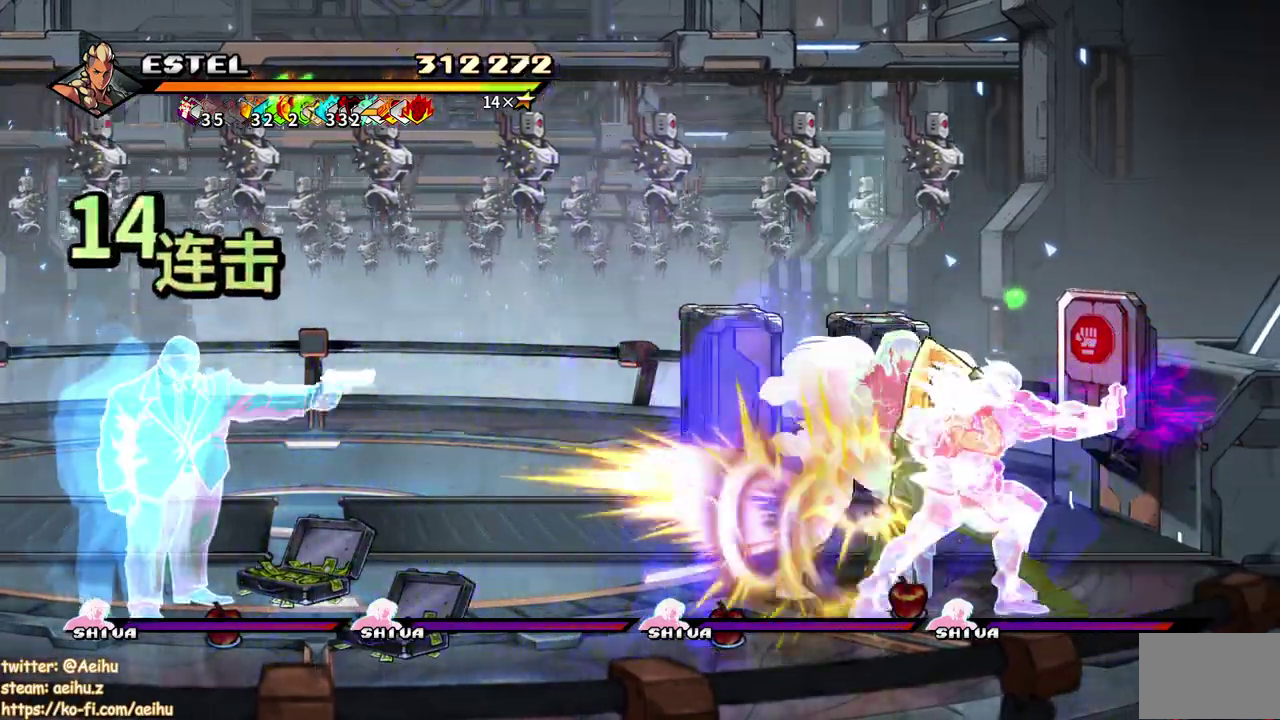
{"buttons": [], "events": [[250, "DPAD_LEFT", "down"], [317, "SQUARE", "up"], [367, "SQUARE", "down"], [467, "SQUARE", "up"], [483, "DPAD_LEFT", "up"]]}
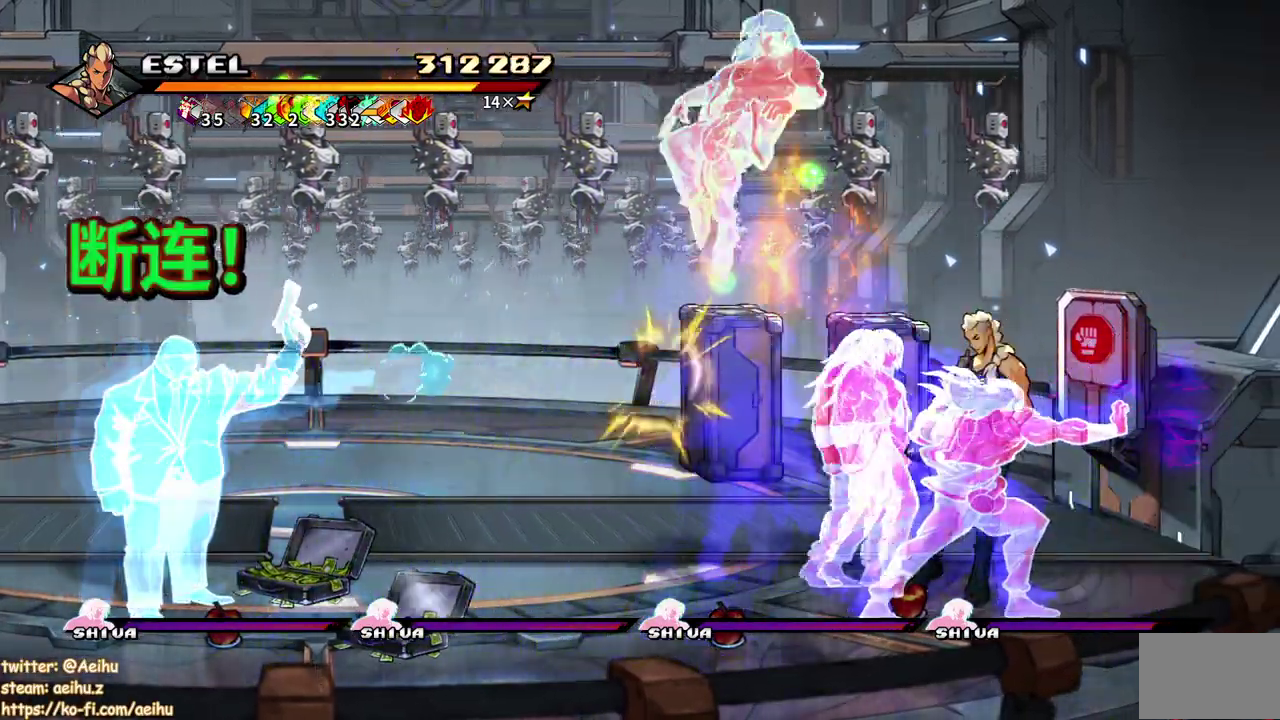
{"buttons": [], "events": [[17, "SQUARE", "down"], [117, "SQUARE", "up"], [183, "SQUARE", "down"], [283, "SQUARE", "up"]]}
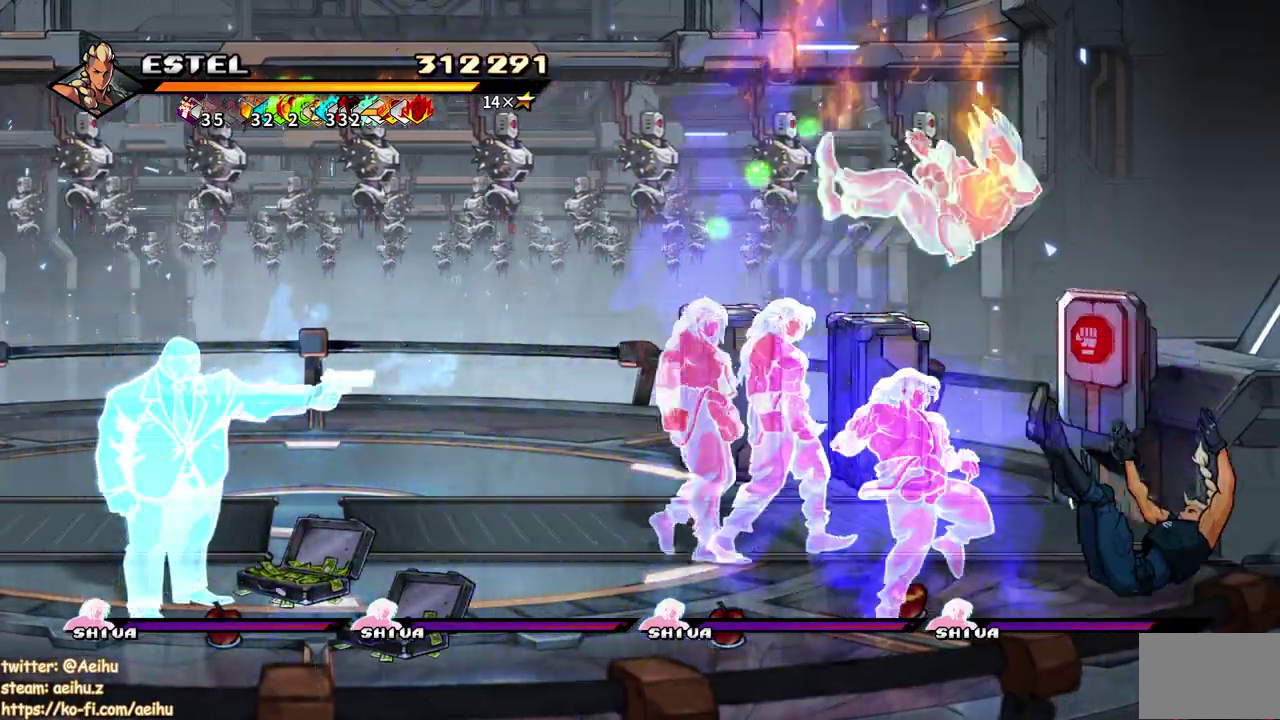
{"buttons": ["SQUARE"], "events": [[83, "SQUARE", "down"], [200, "SQUARE", "up"], [250, "SQUARE", "down"], [367, "SQUARE", "up"], [433, "SQUARE", "down"]]}
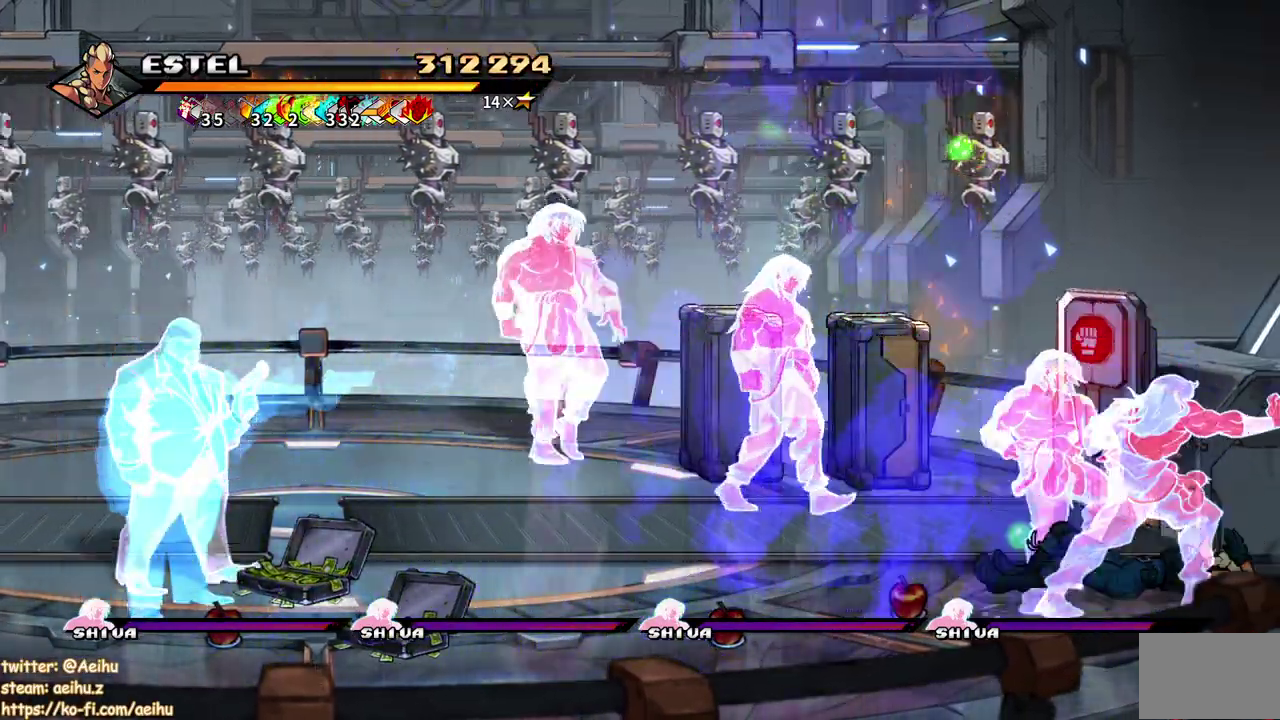
{"buttons": [], "events": [[50, "SQUARE", "up"], [117, "SQUARE", "down"], [167, "SQUARE", "up"], [267, "SQUARE", "down"], [350, "SQUARE", "up"], [417, "SQUARE", "down"], [500, "SQUARE", "up"]]}
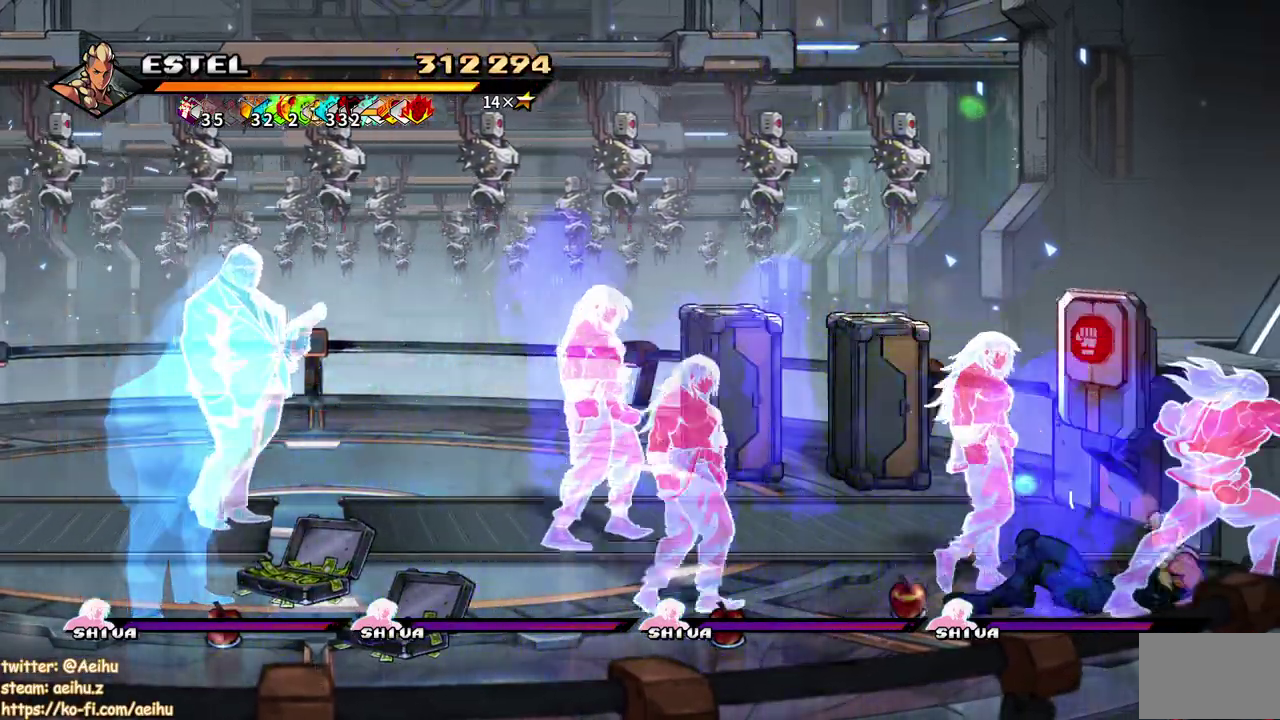
{"buttons": ["DPAD_RIGHT"], "events": [[183, "DPAD_RIGHT", "down"]]}